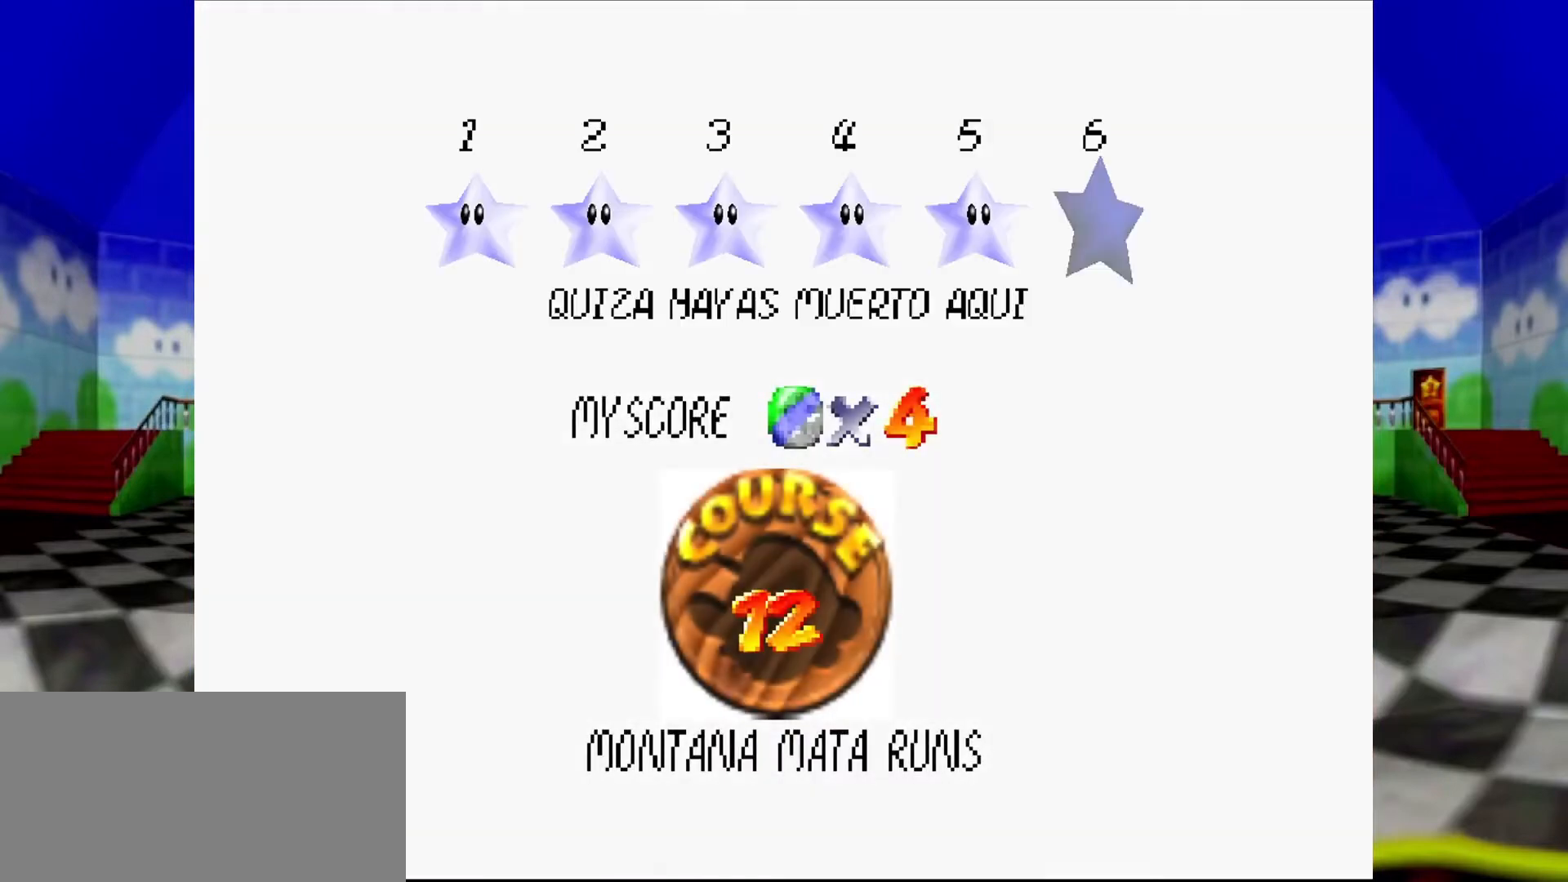
Gameplay with a controller (Nintendo layout); each line is a JSON object with the inputs held at the frame after it. "events" lists button and stick changes between this image and that frame as [ms after this image, input, new state], when the widget could be followed in between. Not read: L1 L3 R3.
{"buttons": ["A"], "left_stick": "center", "events": [[67, "A", "down"], [100, "B", "down"], [133, "B", "up"], [300, "A", "up"], [367, "A", "down"]]}
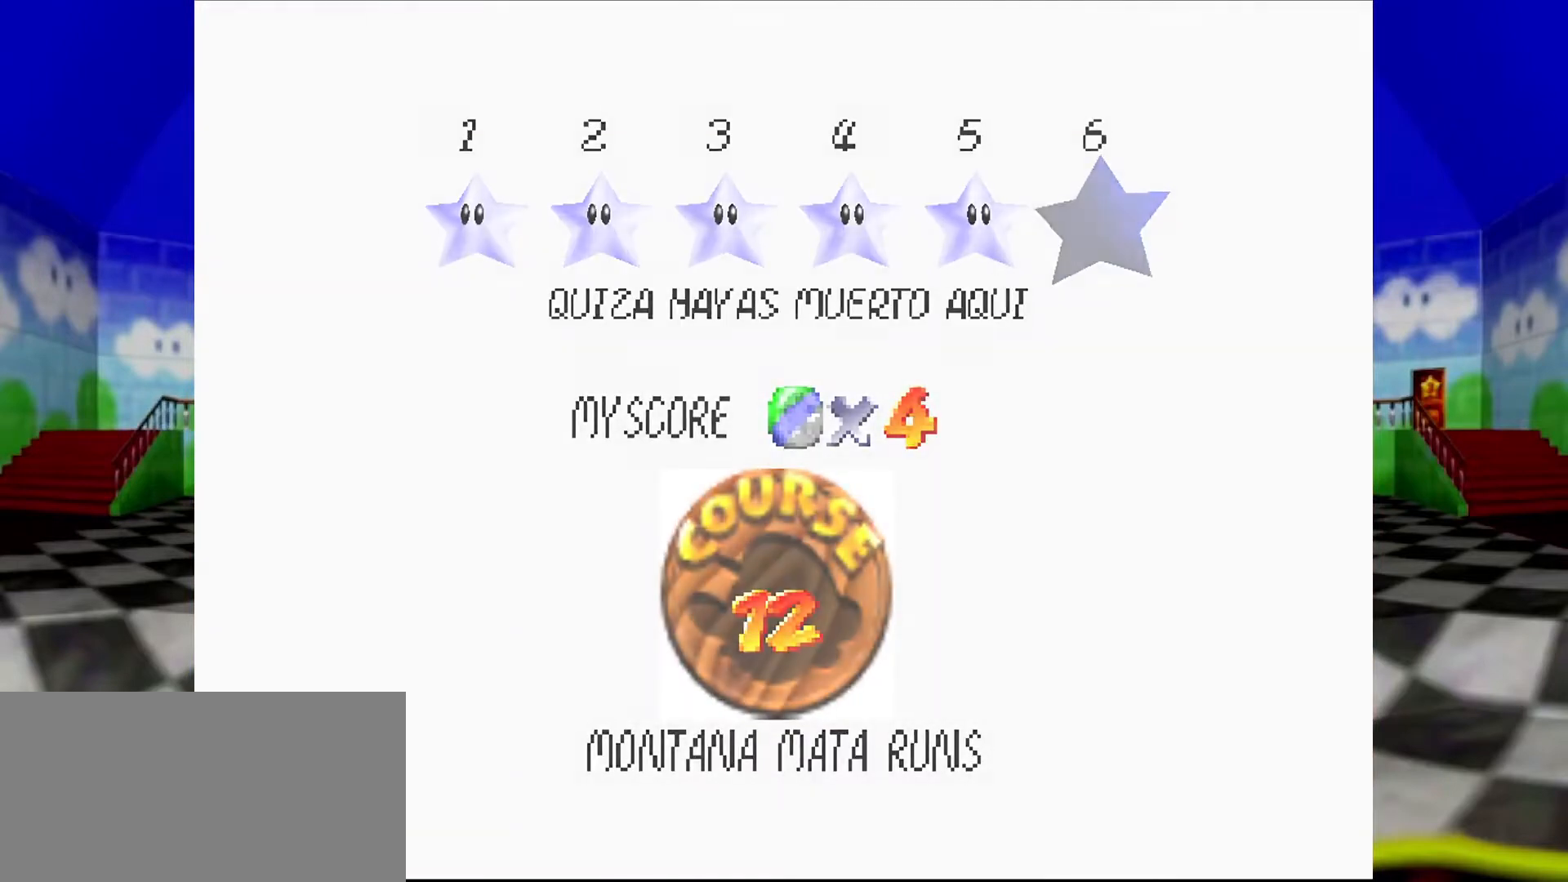
{"buttons": [], "left_stick": "center", "events": [[33, "B", "down"], [133, "A", "up"], [133, "B", "up"]]}
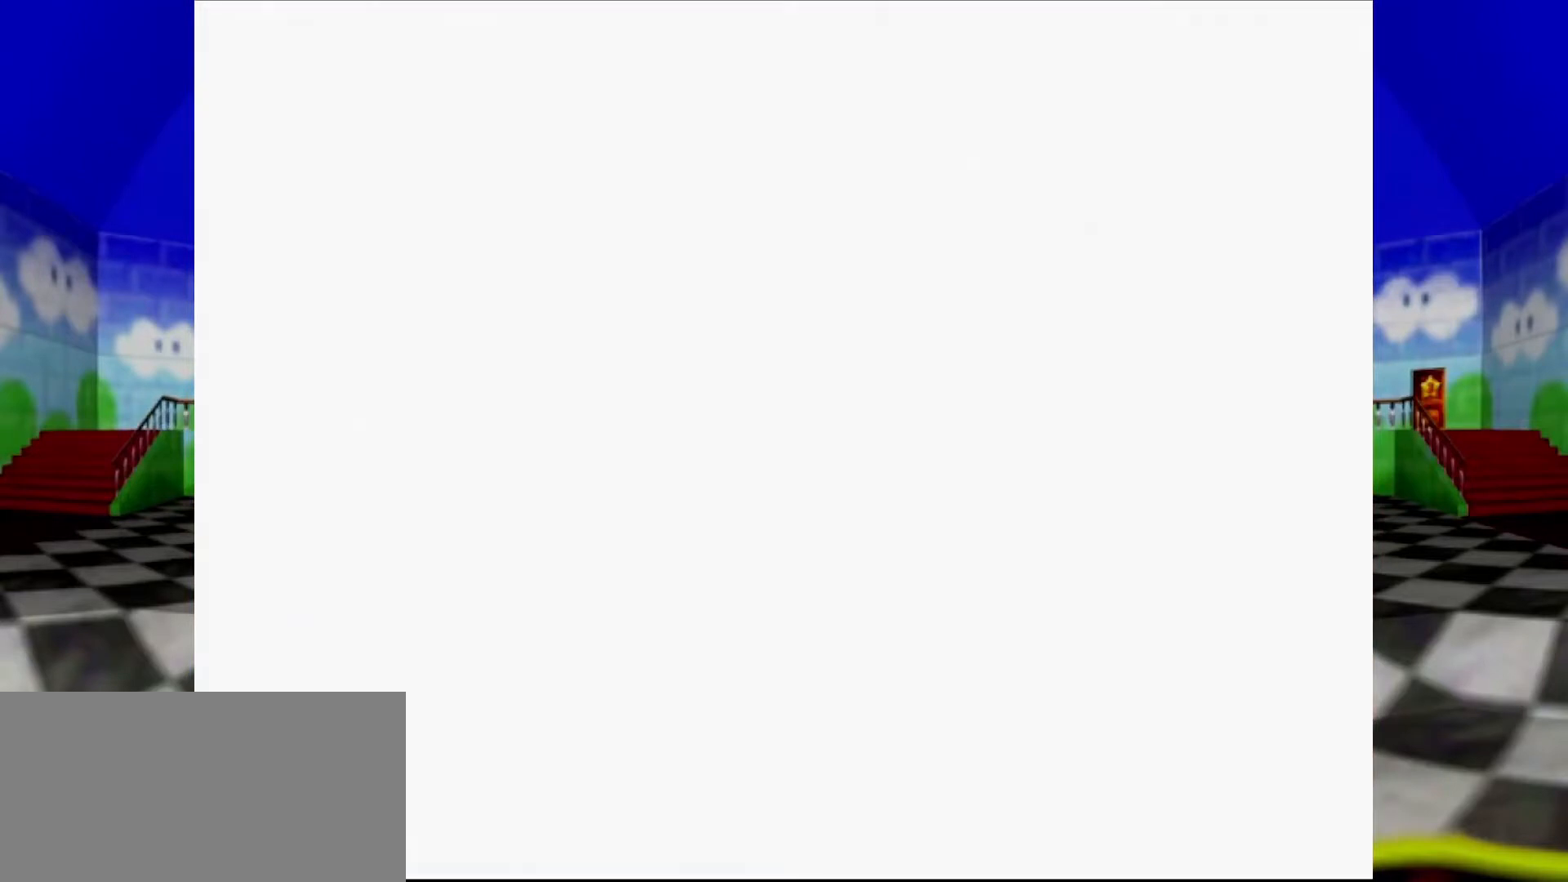
{"buttons": [], "left_stick": "center", "events": []}
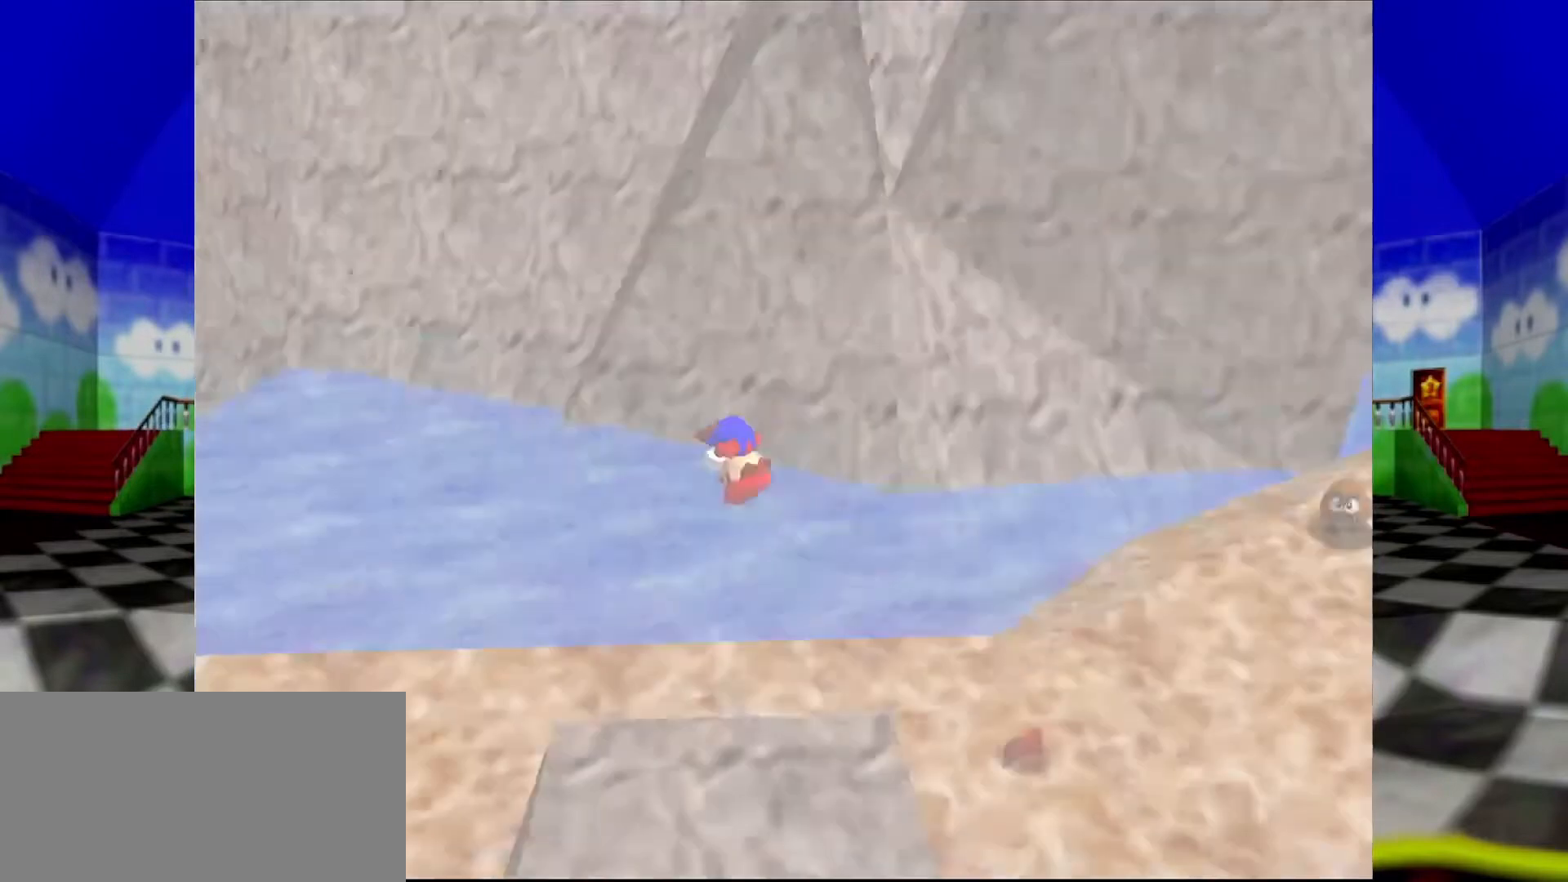
{"buttons": [], "left_stick": "up", "events": [[300, "C_LEFT", "down"], [400, "C_LEFT", "up"], [500, "left_stick", "up"]]}
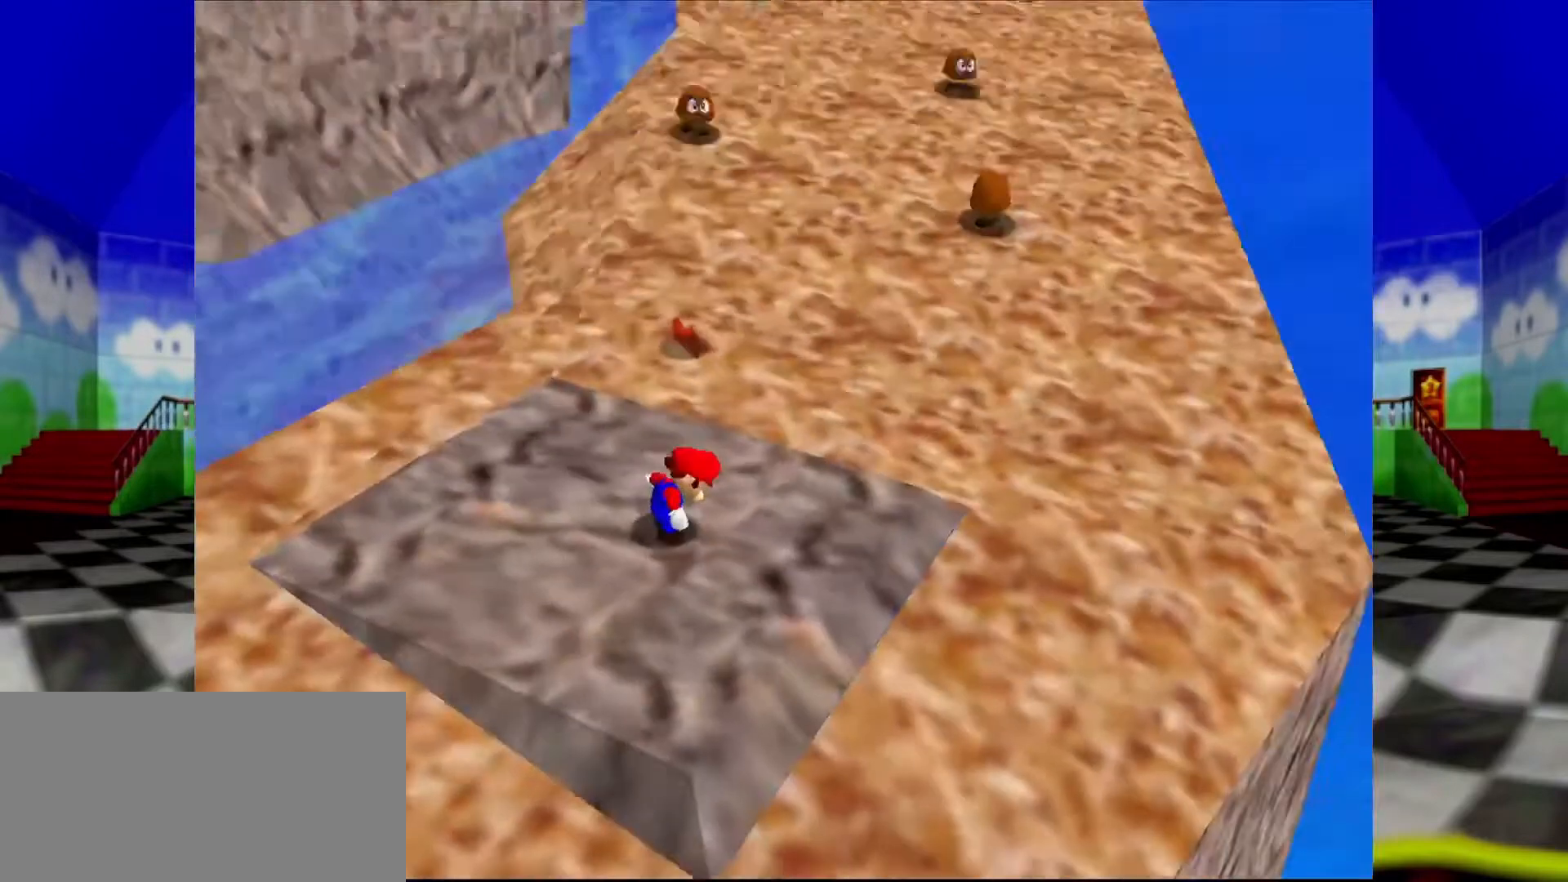
{"buttons": [], "left_stick": "up", "events": []}
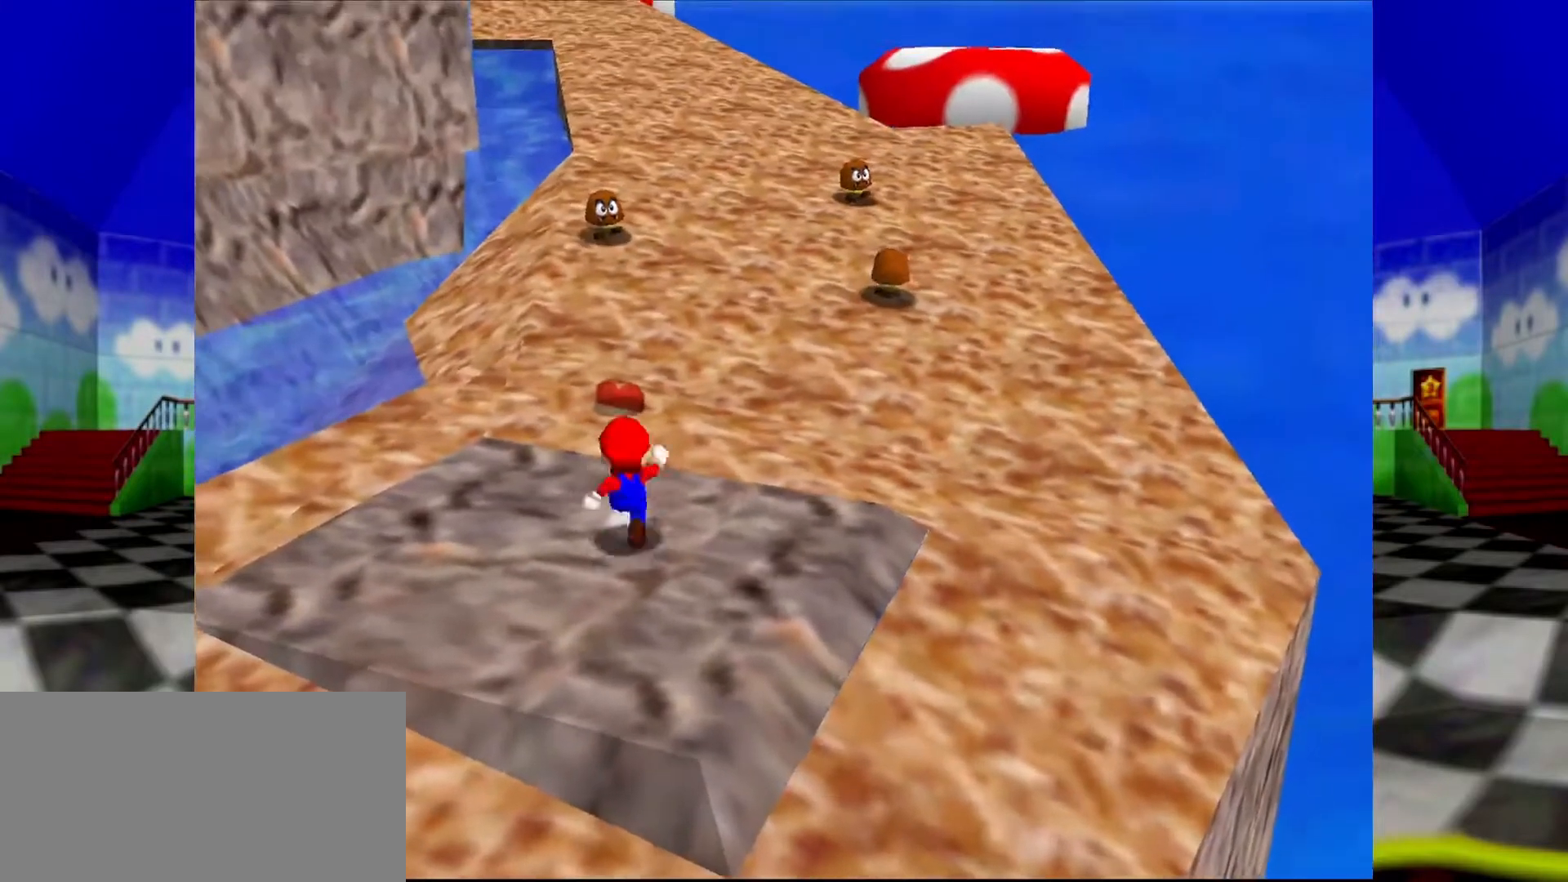
{"buttons": ["R1", "Z", "C_DOWN"], "left_stick": "up-right", "events": [[133, "Z", "down"], [200, "A", "down"], [300, "R1", "down"], [333, "A", "up"], [367, "left_stick", "up-right"], [400, "C_DOWN", "down"]]}
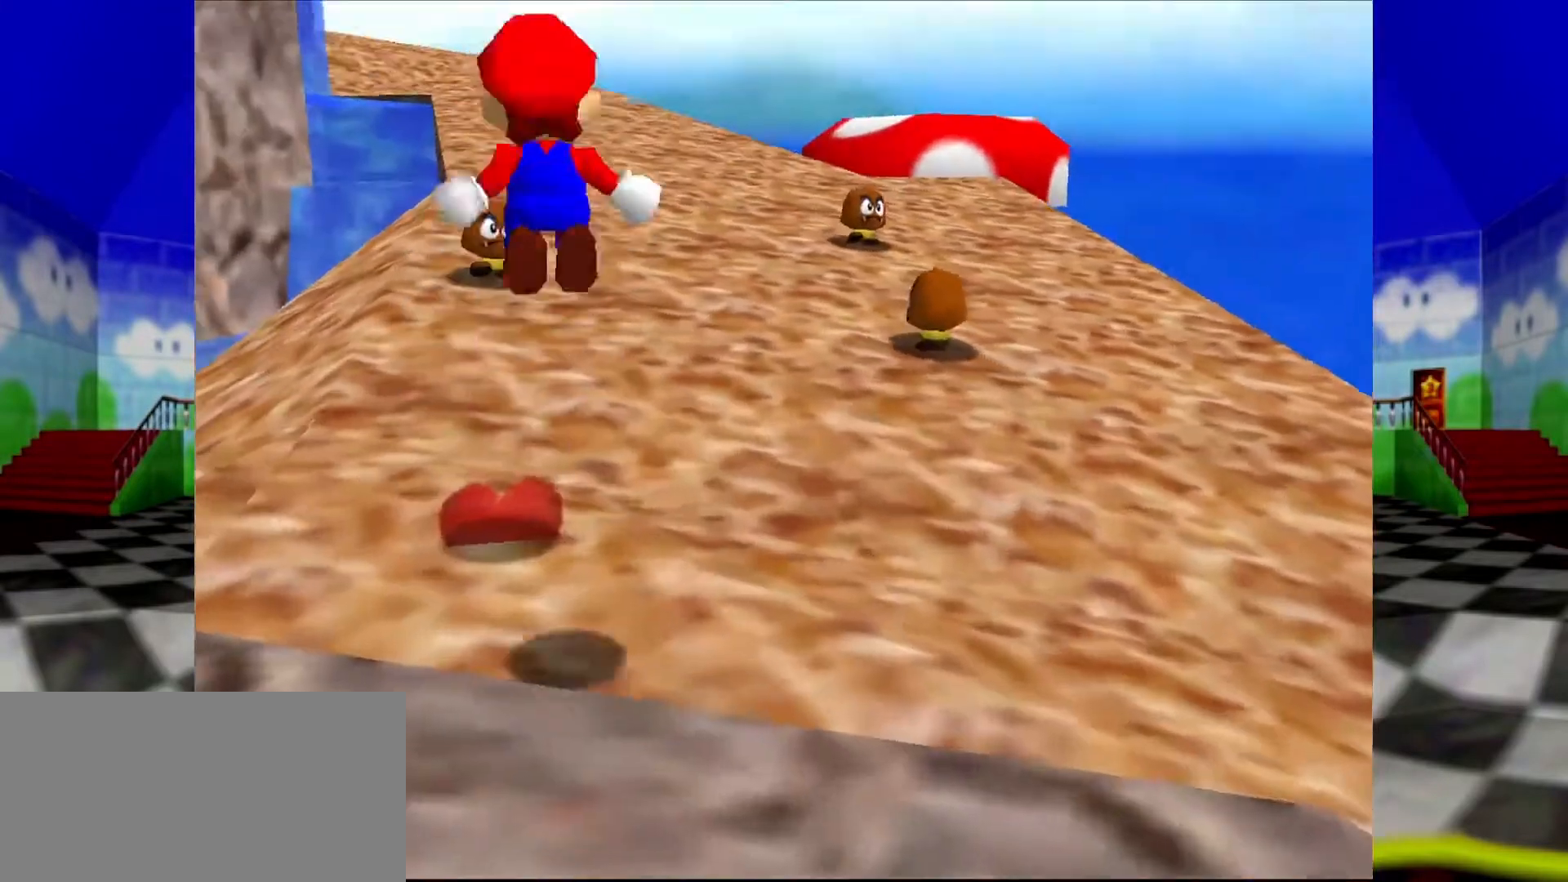
{"buttons": ["Z"], "left_stick": "up", "events": [[33, "C_DOWN", "up"], [33, "R1", "up"], [500, "left_stick", "up"]]}
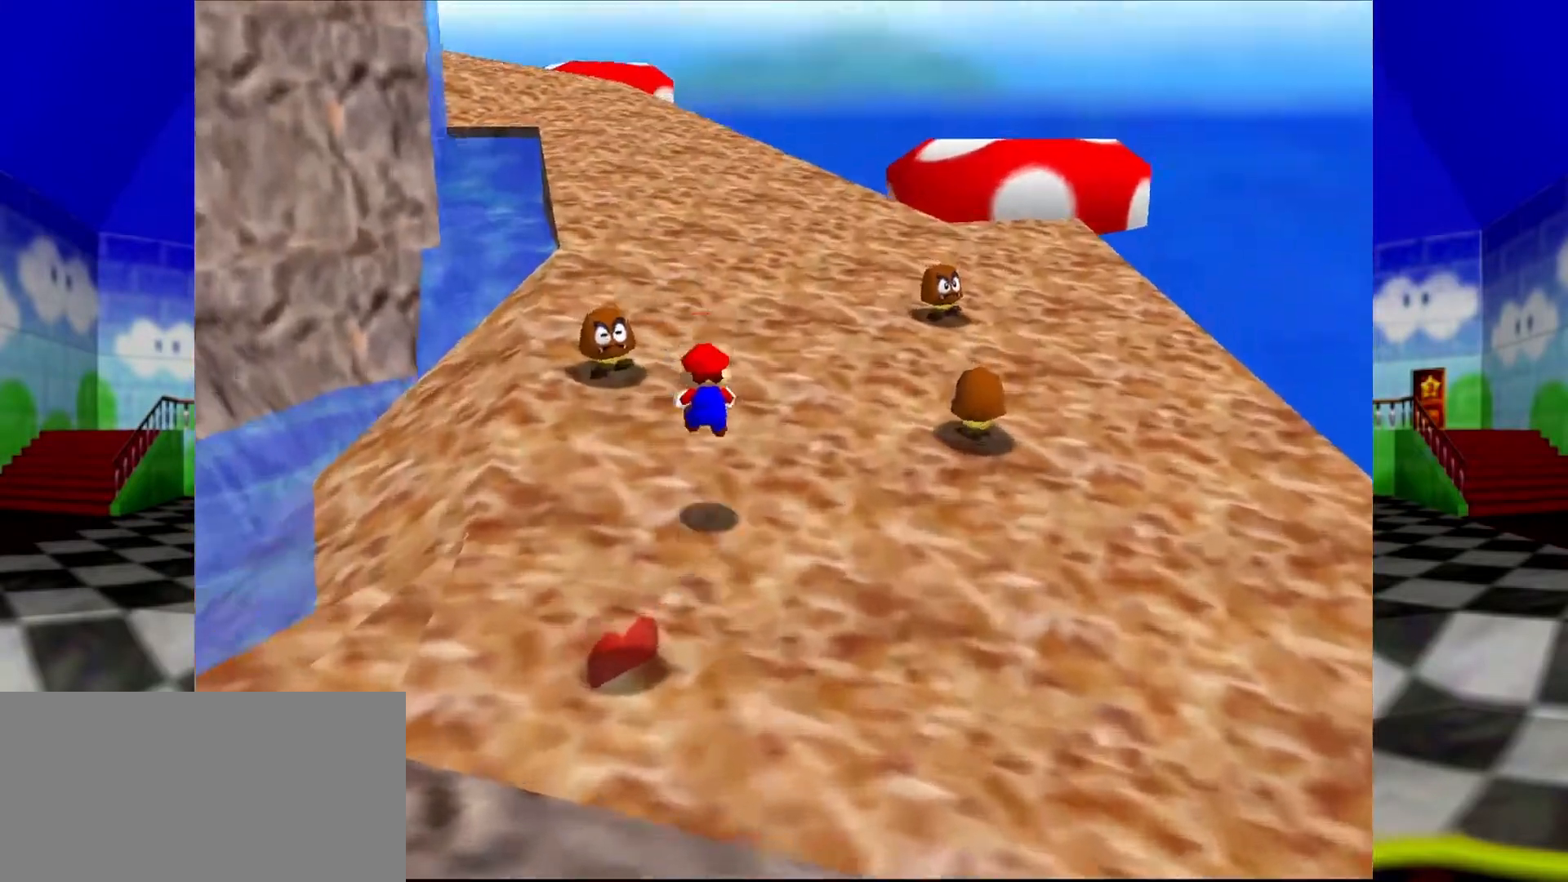
{"buttons": ["A", "B"], "left_stick": "up", "events": [[167, "Z", "up"], [433, "A", "down"], [467, "B", "down"]]}
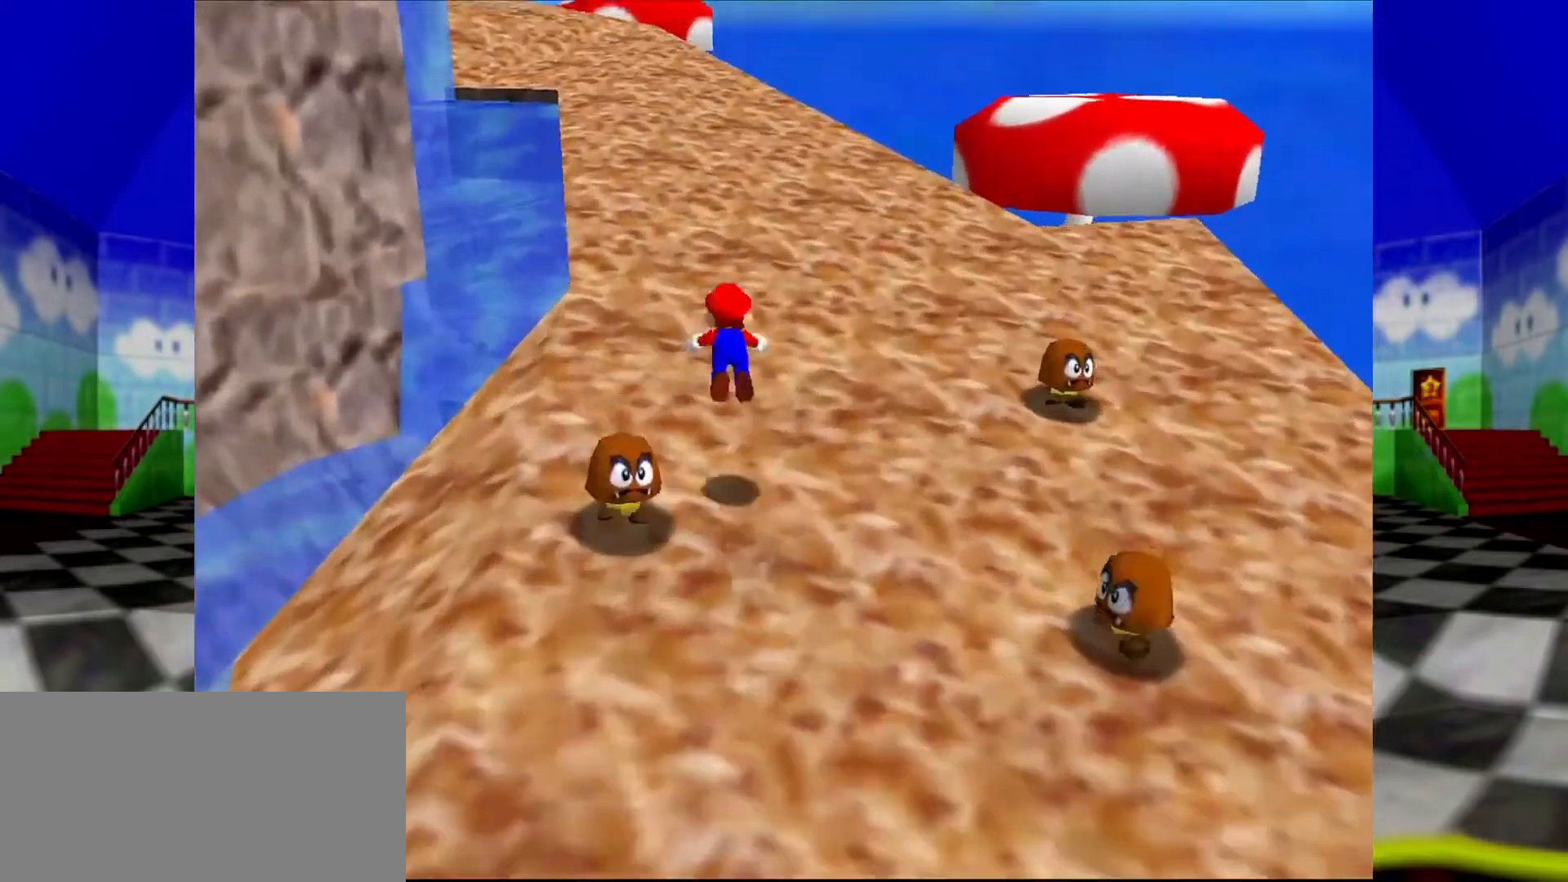
{"buttons": [], "left_stick": "up", "events": [[267, "A", "up"], [267, "B", "up"]]}
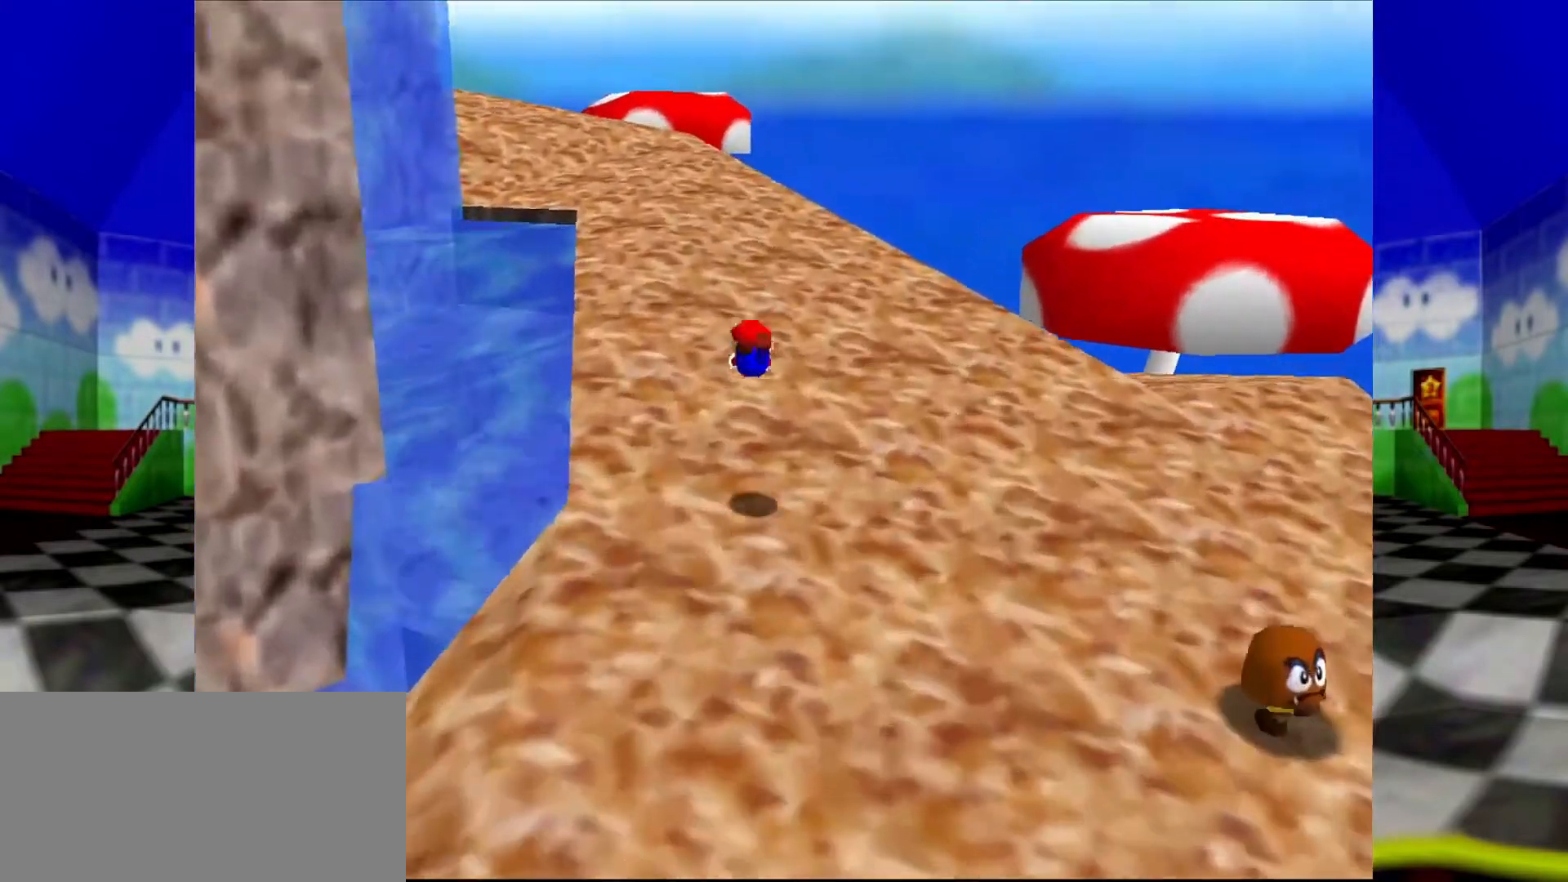
{"buttons": ["C_RIGHT"], "left_stick": "up", "events": [[233, "A", "down"], [267, "B", "down"], [433, "A", "up"], [433, "B", "up"], [433, "C_RIGHT", "down"]]}
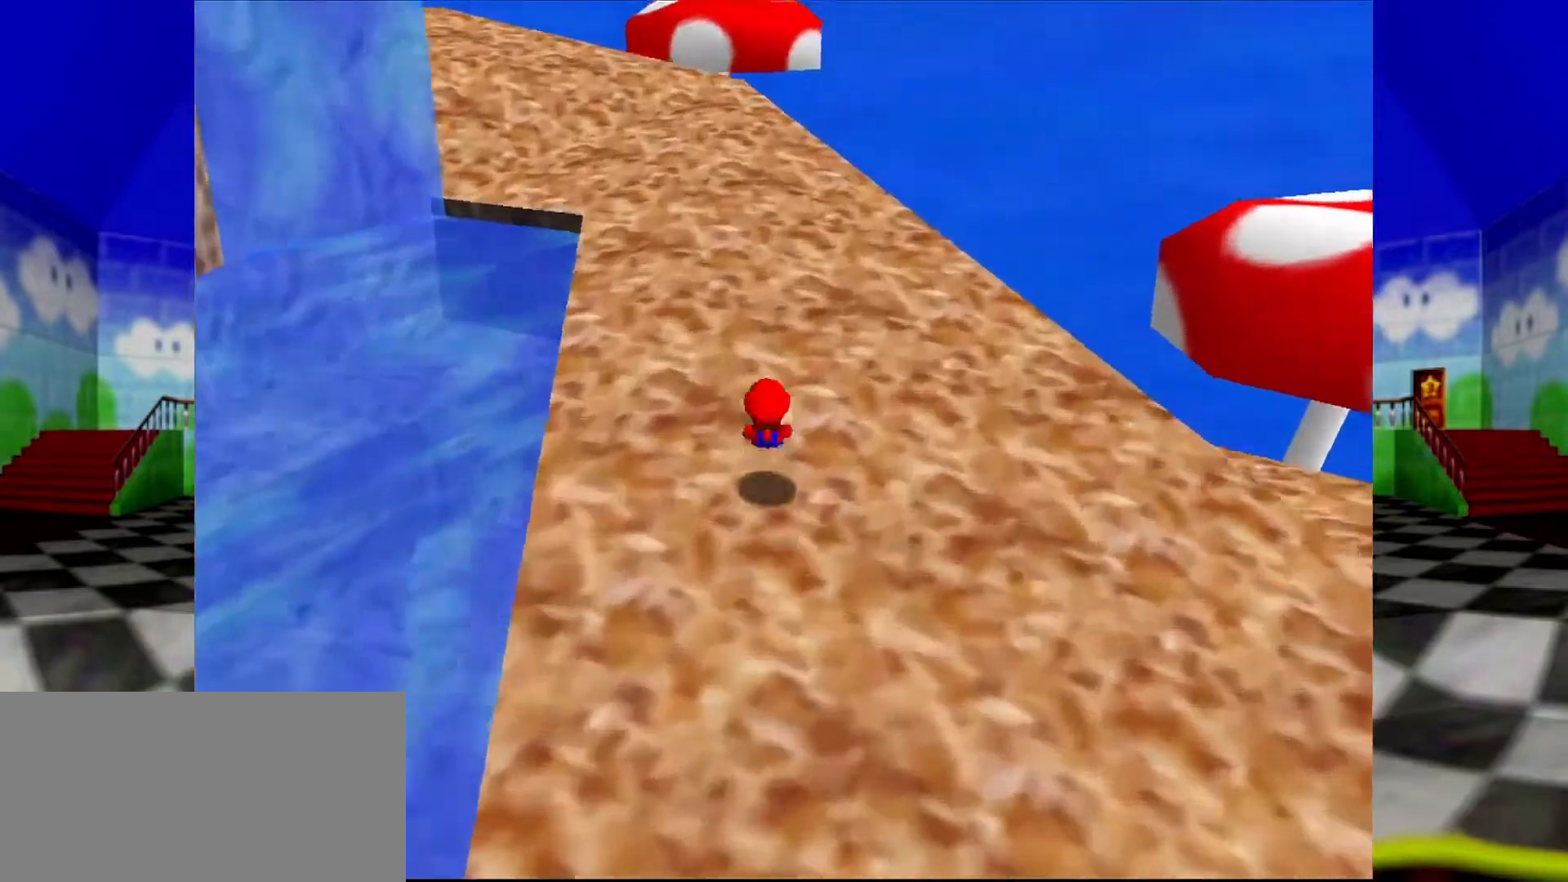
{"buttons": ["A", "B"], "left_stick": "up", "events": [[67, "C_RIGHT", "up"], [333, "A", "down"], [367, "B", "down"]]}
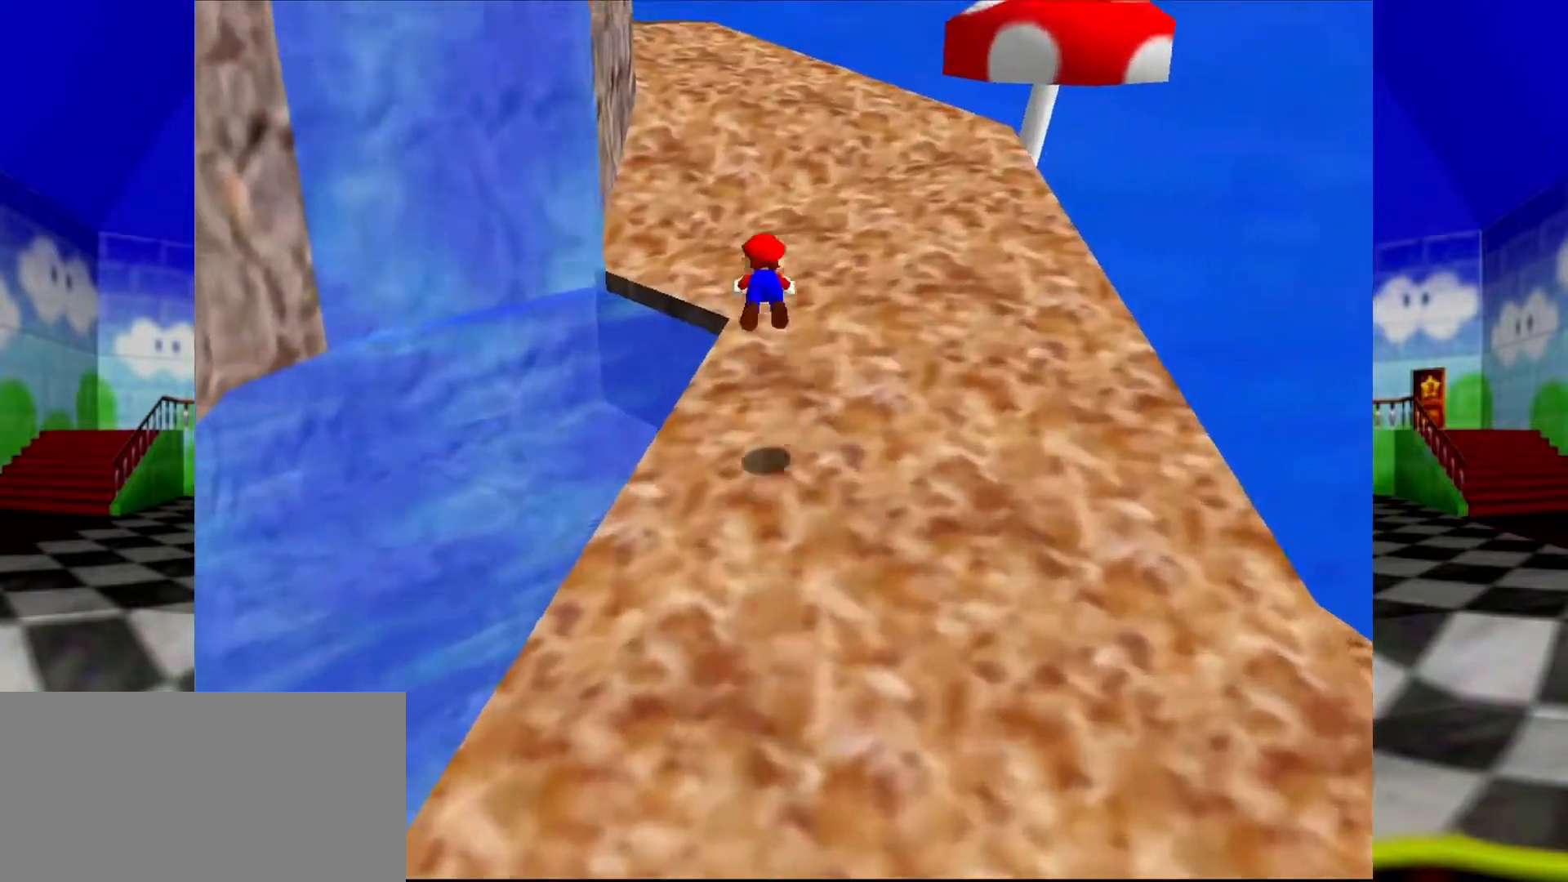
{"buttons": [], "left_stick": "up", "events": [[33, "C_RIGHT", "down"], [100, "B", "up"], [200, "C_RIGHT", "up"], [233, "A", "up"]]}
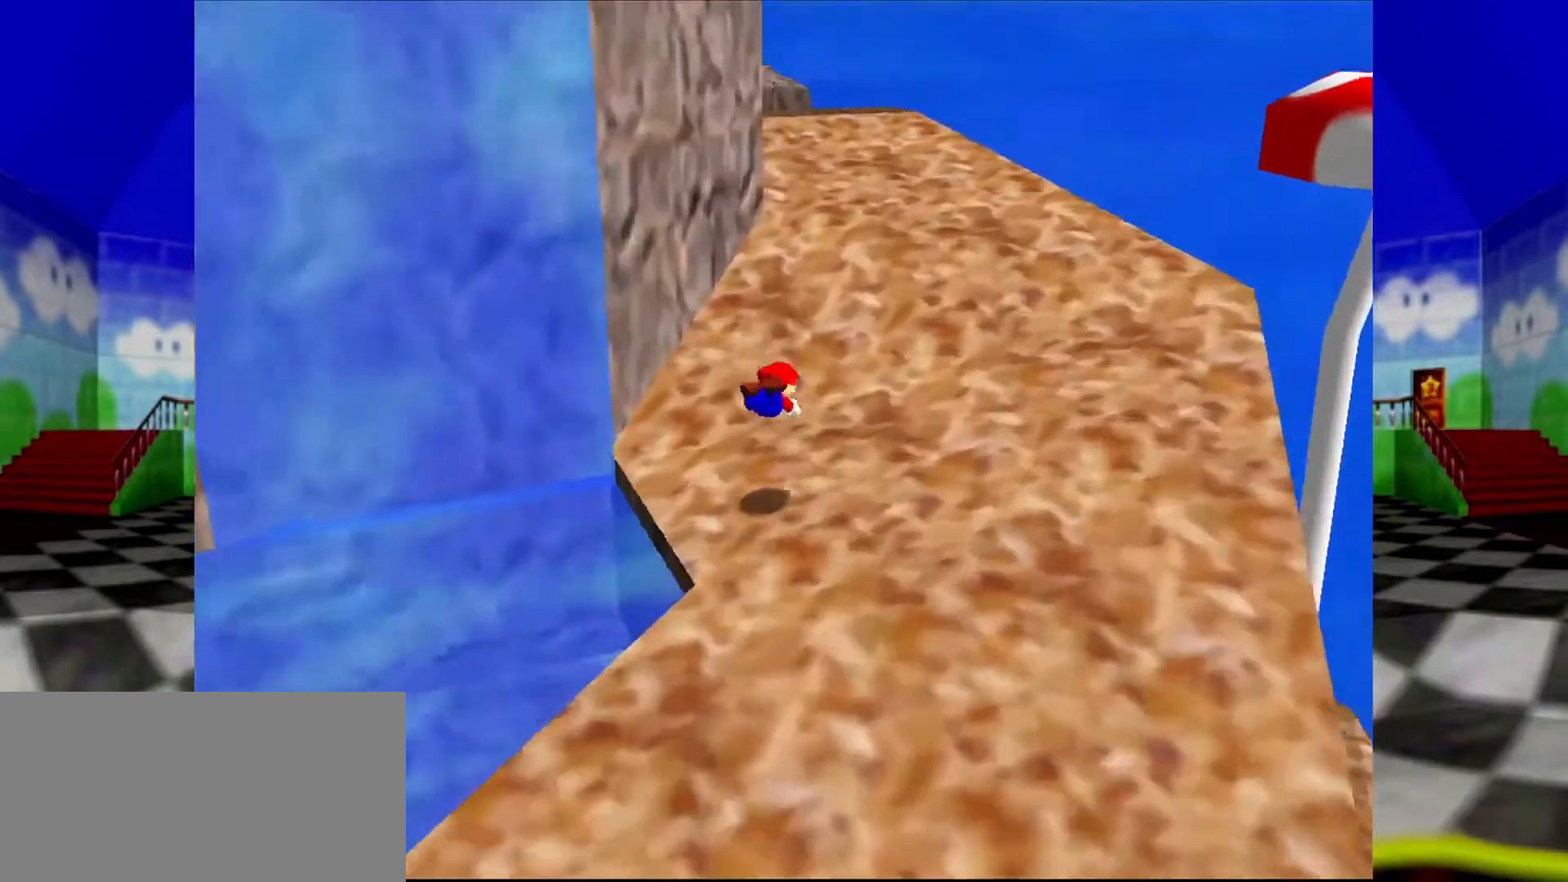
{"buttons": [], "left_stick": "up-right", "events": [[133, "A", "down"], [167, "B", "down"], [167, "R1", "down"], [267, "left_stick", "up-right"], [300, "A", "up"], [300, "B", "up"], [300, "R1", "up"]]}
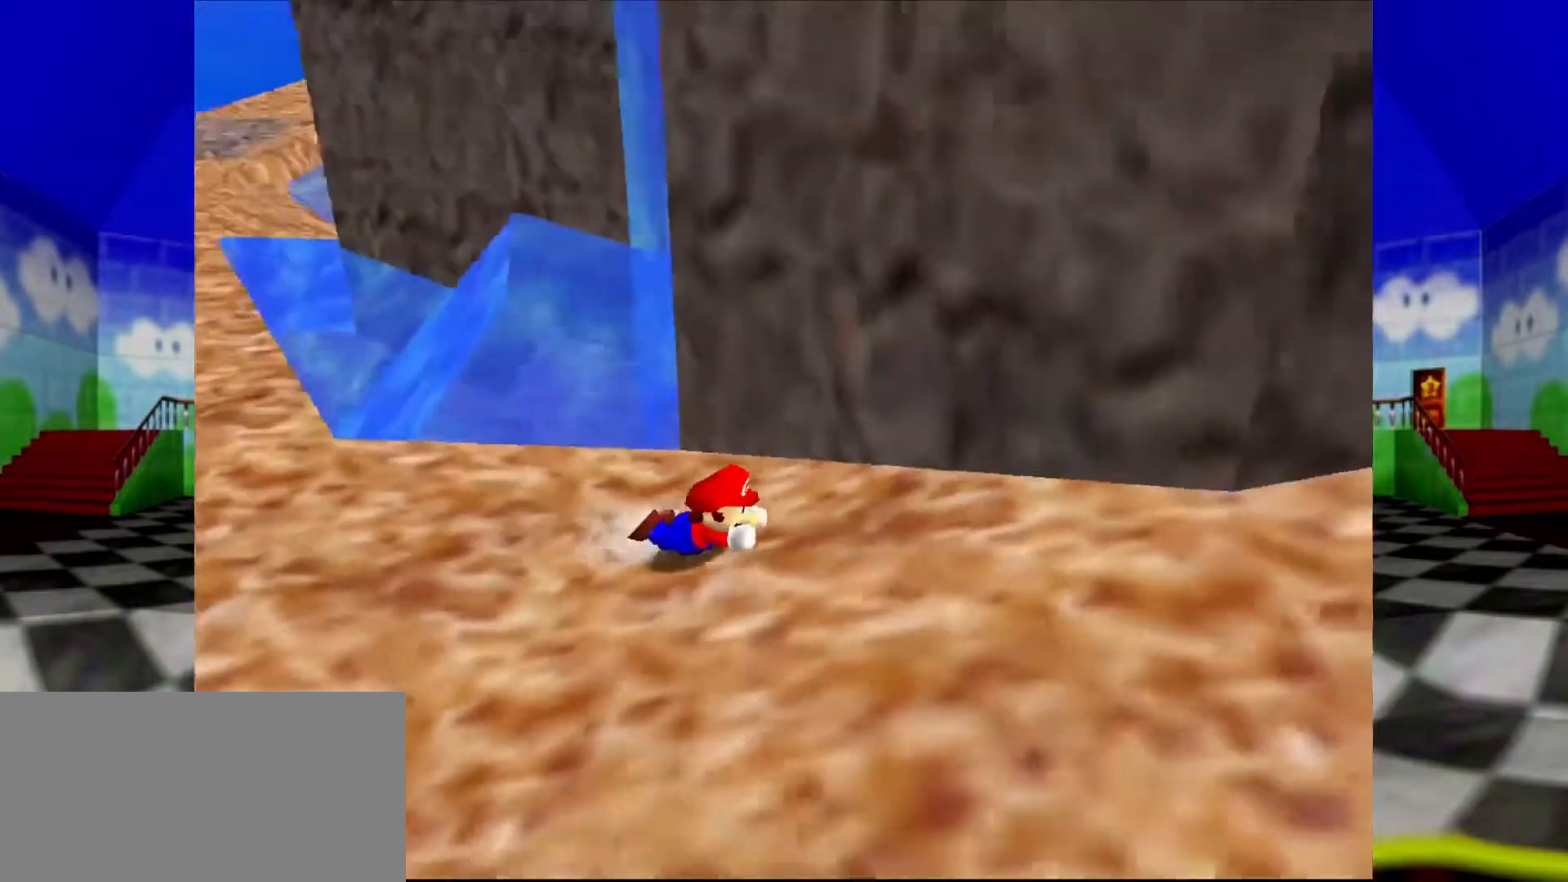
{"buttons": [], "left_stick": "down-right", "events": [[133, "A", "down"], [133, "B", "down"], [133, "left_stick", "right"], [300, "A", "up"], [300, "B", "up"], [300, "left_stick", "down-right"], [400, "C_LEFT", "down"], [500, "C_LEFT", "up"]]}
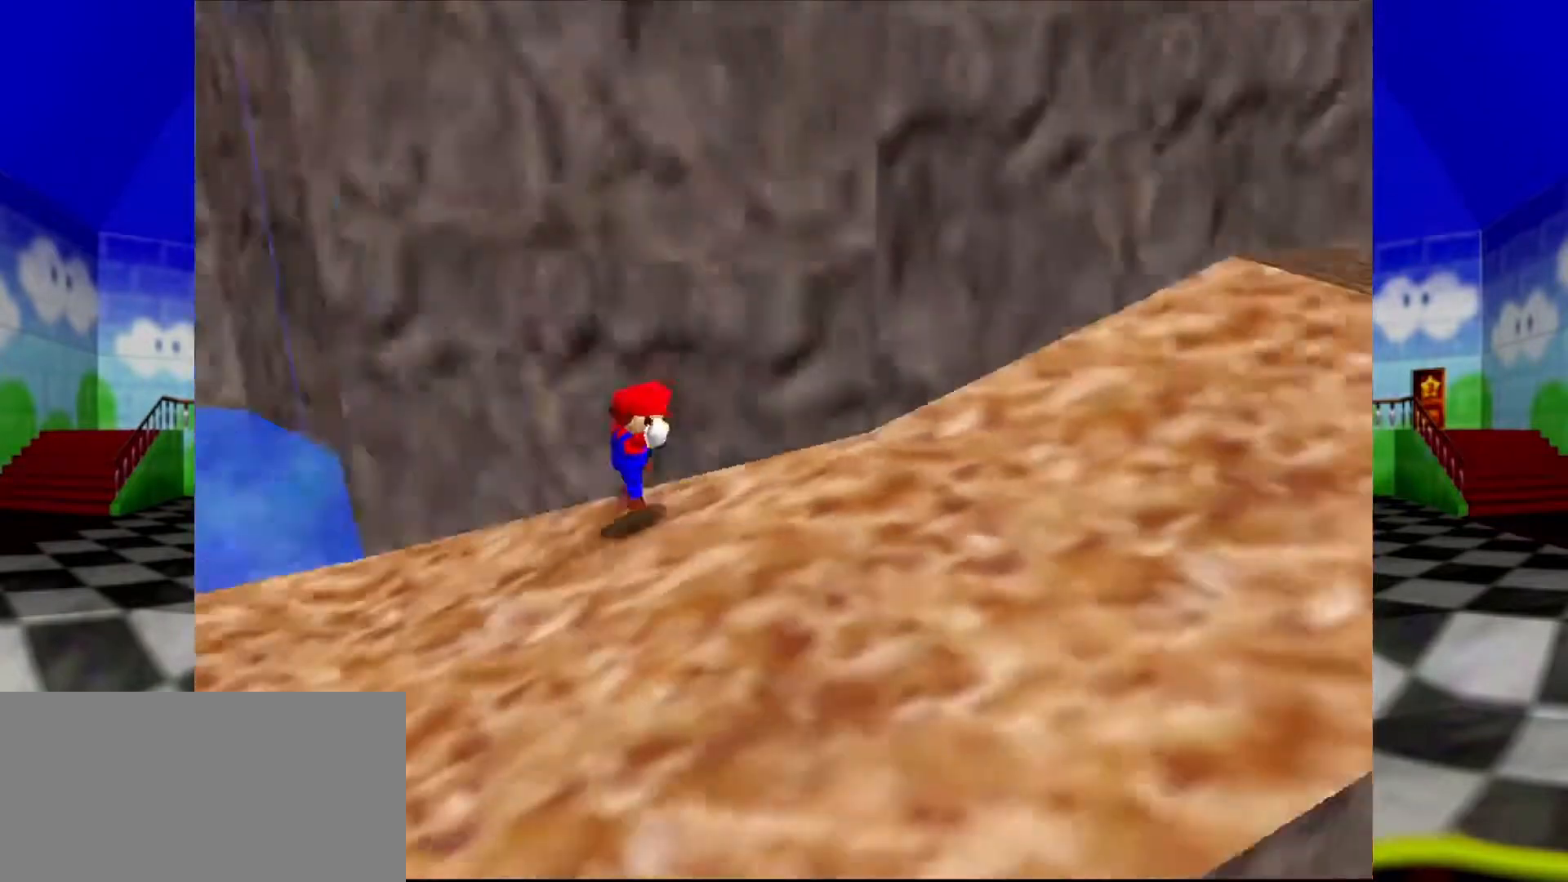
{"buttons": ["C_LEFT"], "left_stick": "right", "events": [[200, "left_stick", "right"], [500, "C_LEFT", "down"]]}
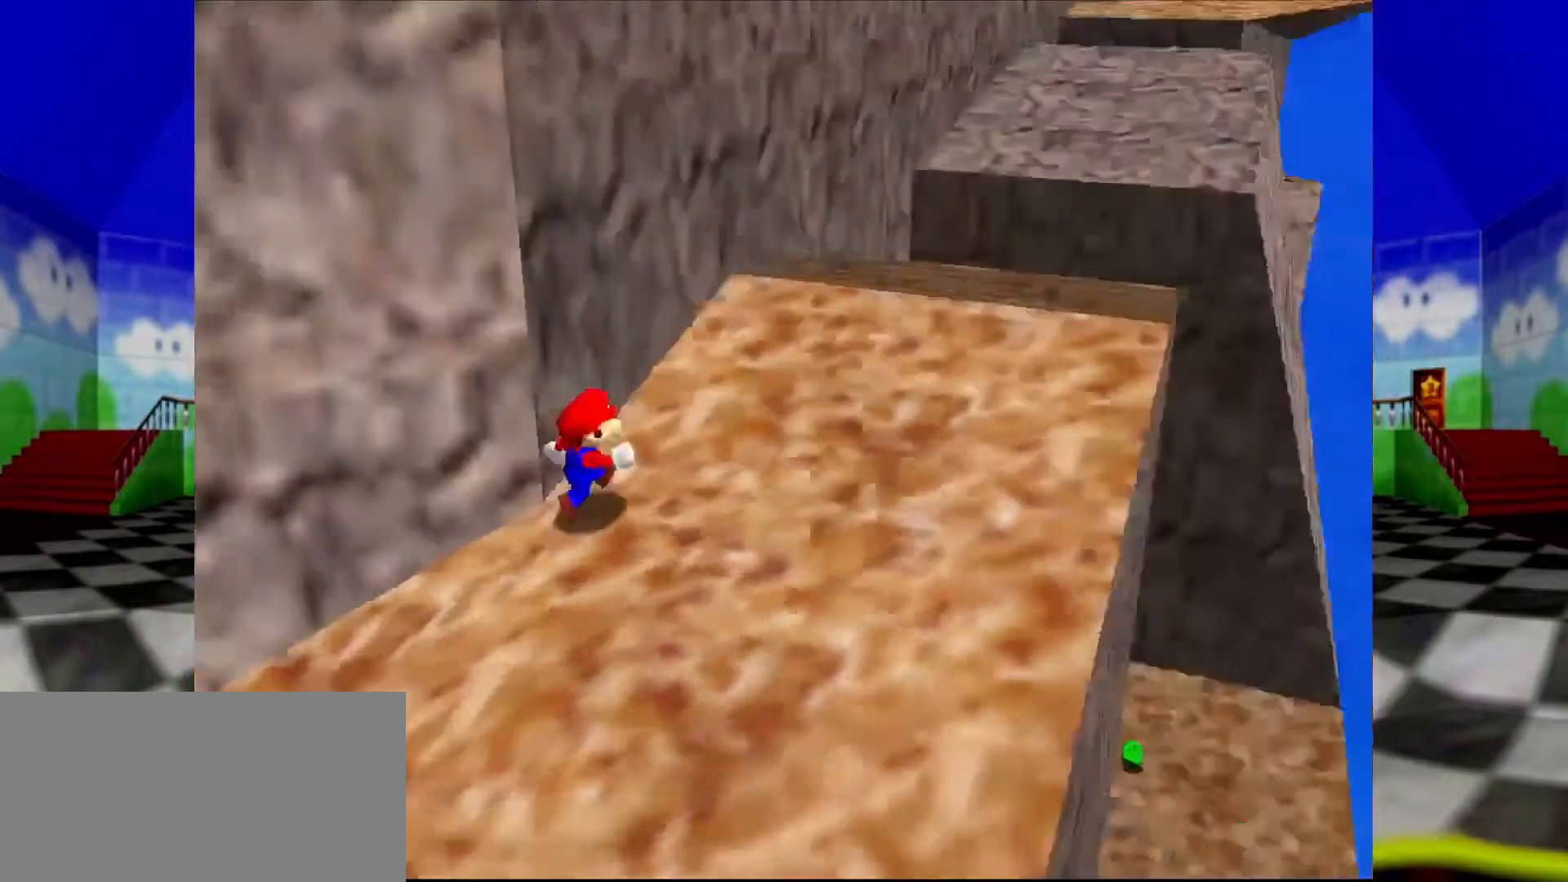
{"buttons": [], "left_stick": "up-right", "events": [[133, "C_LEFT", "up"], [133, "left_stick", "up-right"]]}
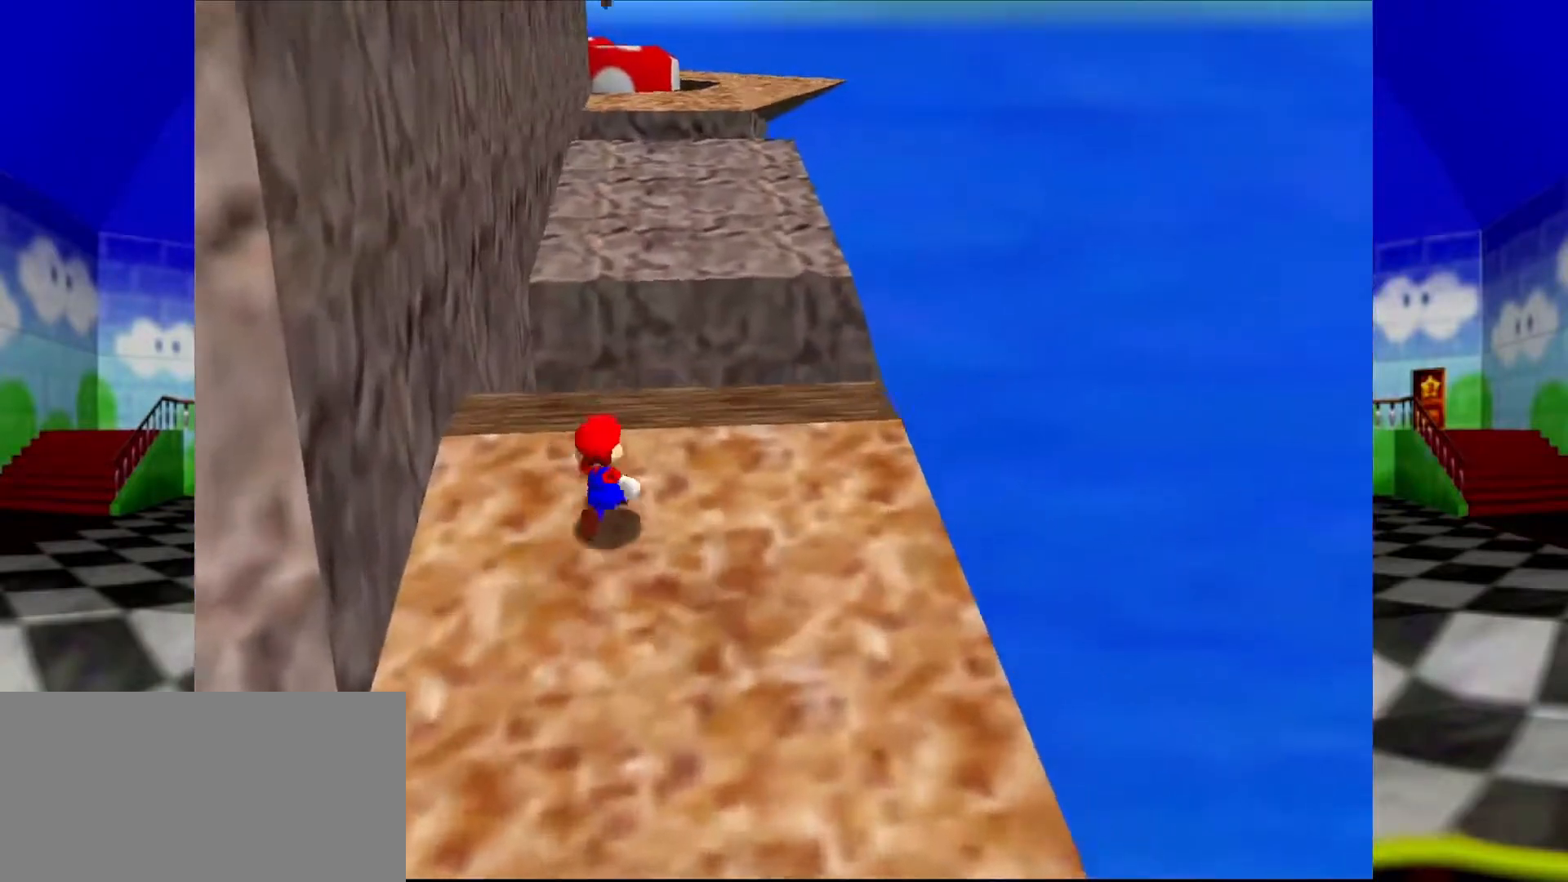
{"buttons": ["A", "Z"], "left_stick": "up", "events": [[67, "left_stick", "up"], [267, "A", "down"], [267, "Z", "down"]]}
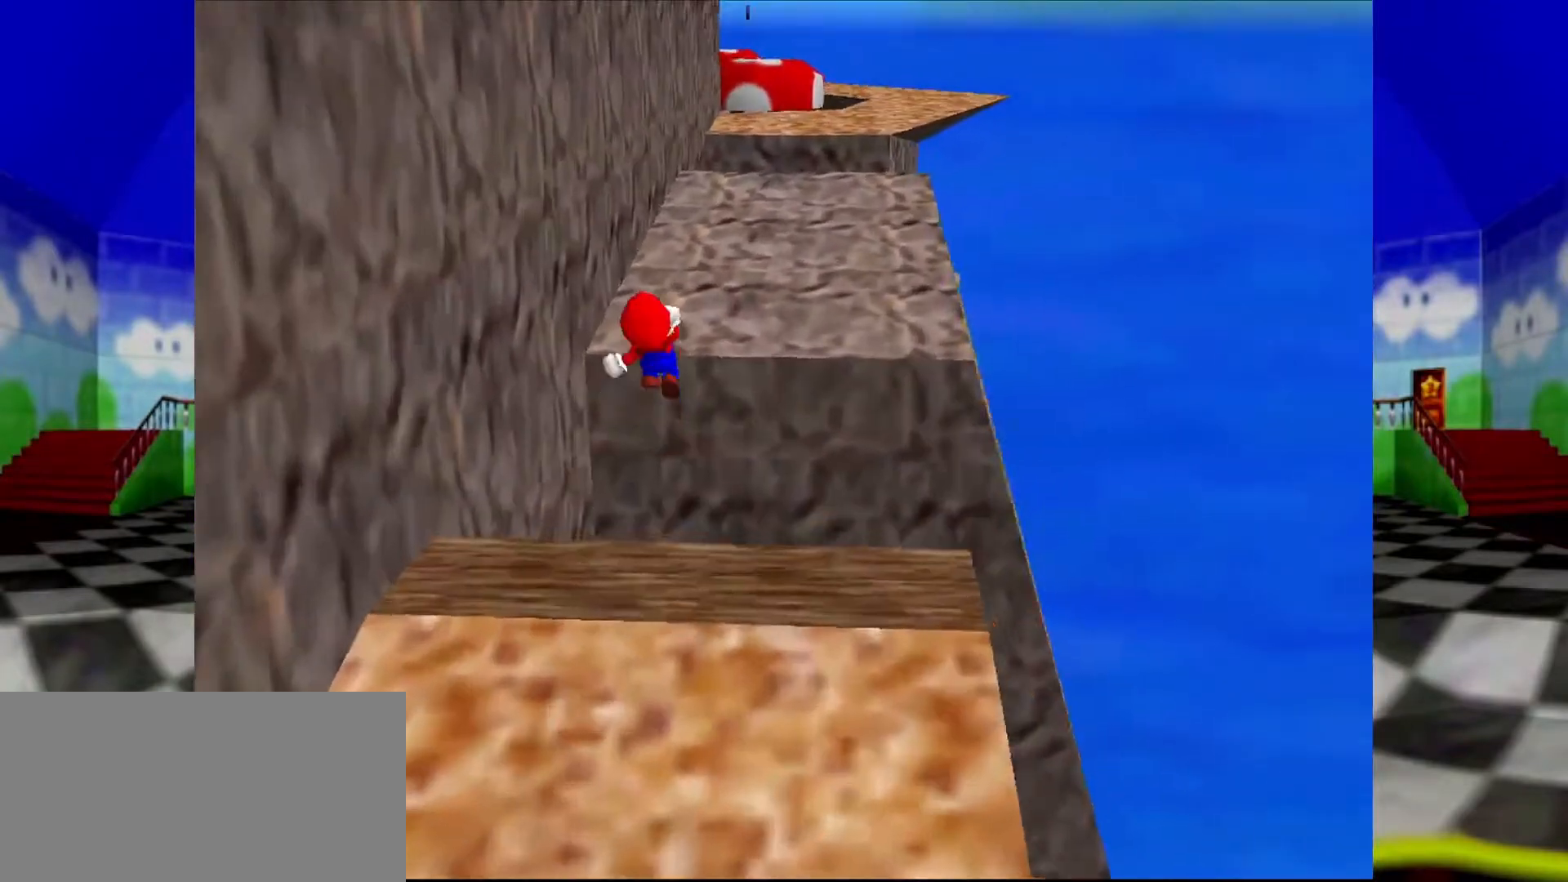
{"buttons": ["Z"], "left_stick": "up", "events": [[167, "A", "up"], [333, "C_LEFT", "down"], [467, "C_LEFT", "up"]]}
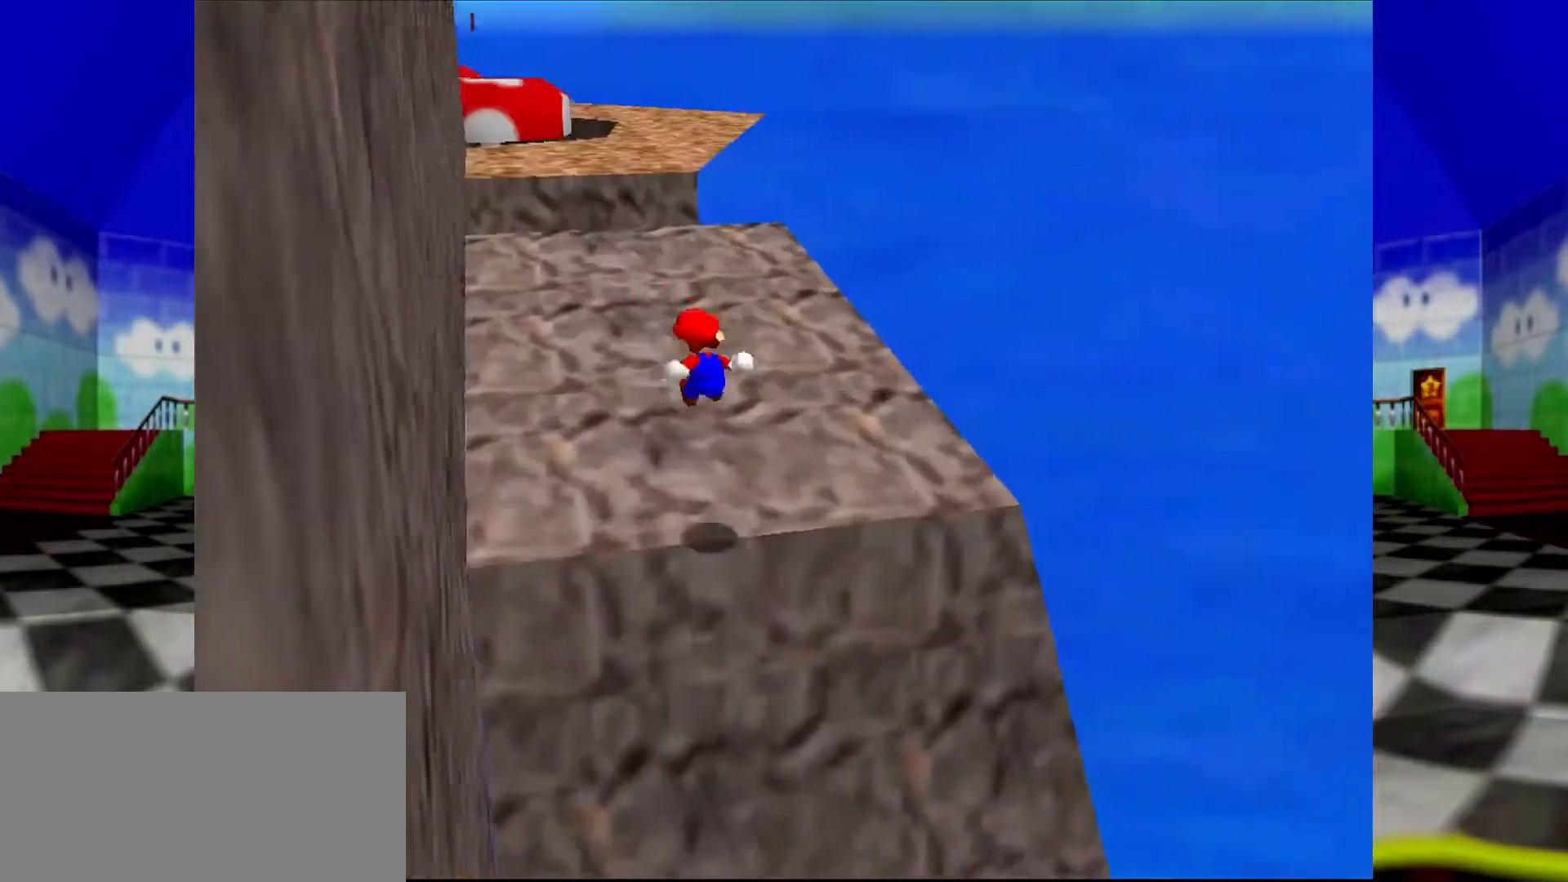
{"buttons": [], "left_stick": "up", "events": [[133, "Z", "up"]]}
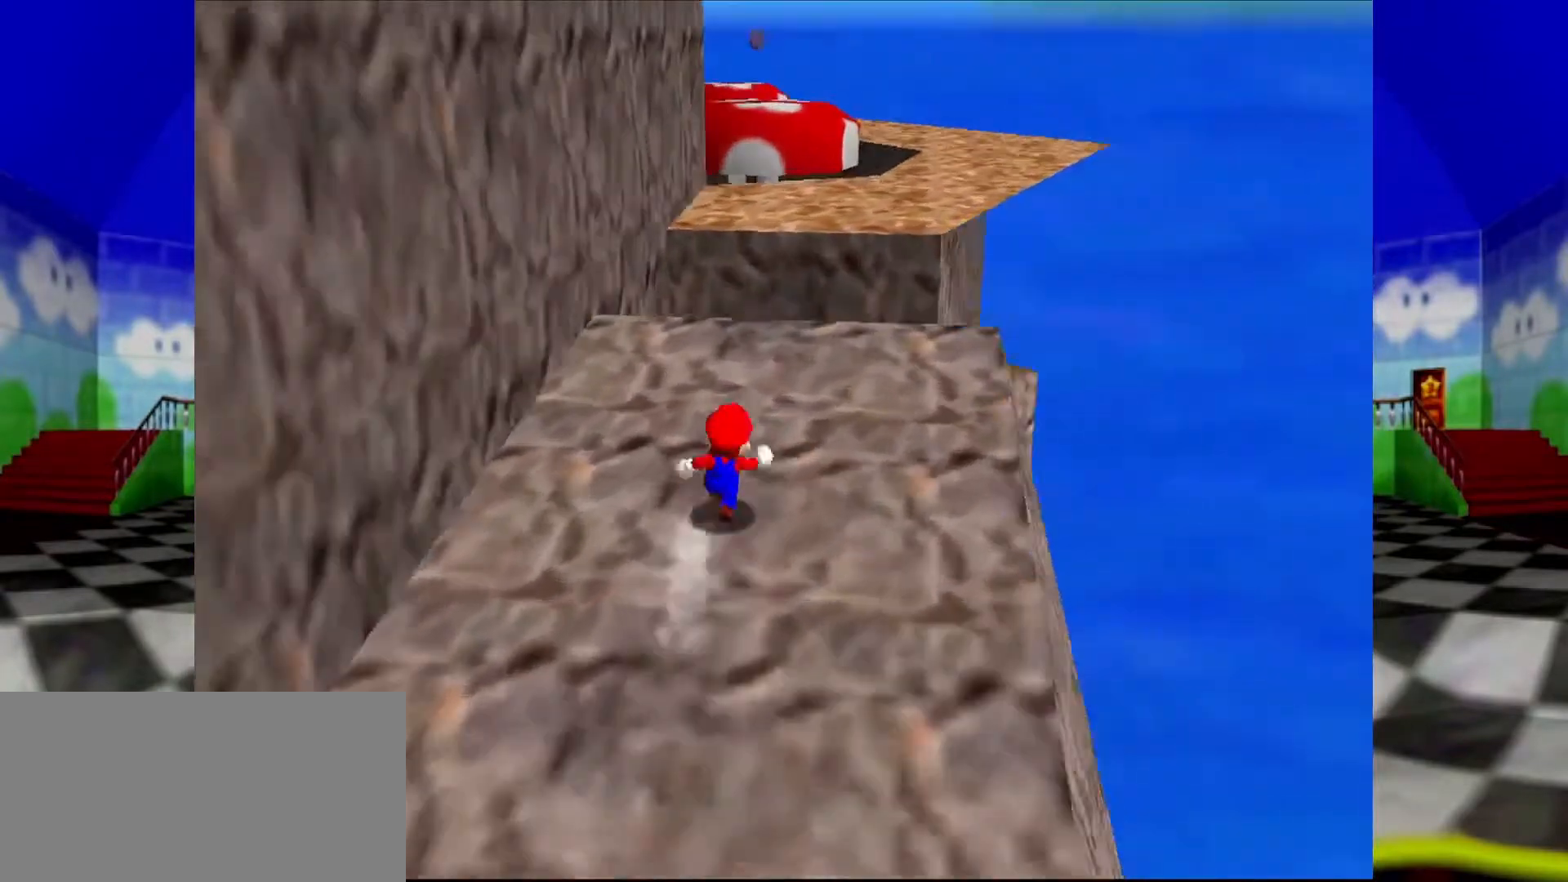
{"buttons": ["A"], "left_stick": "right", "events": [[33, "left_stick", "up-right"], [100, "C_RIGHT", "down"], [200, "C_RIGHT", "up"], [400, "A", "down"], [433, "left_stick", "right"]]}
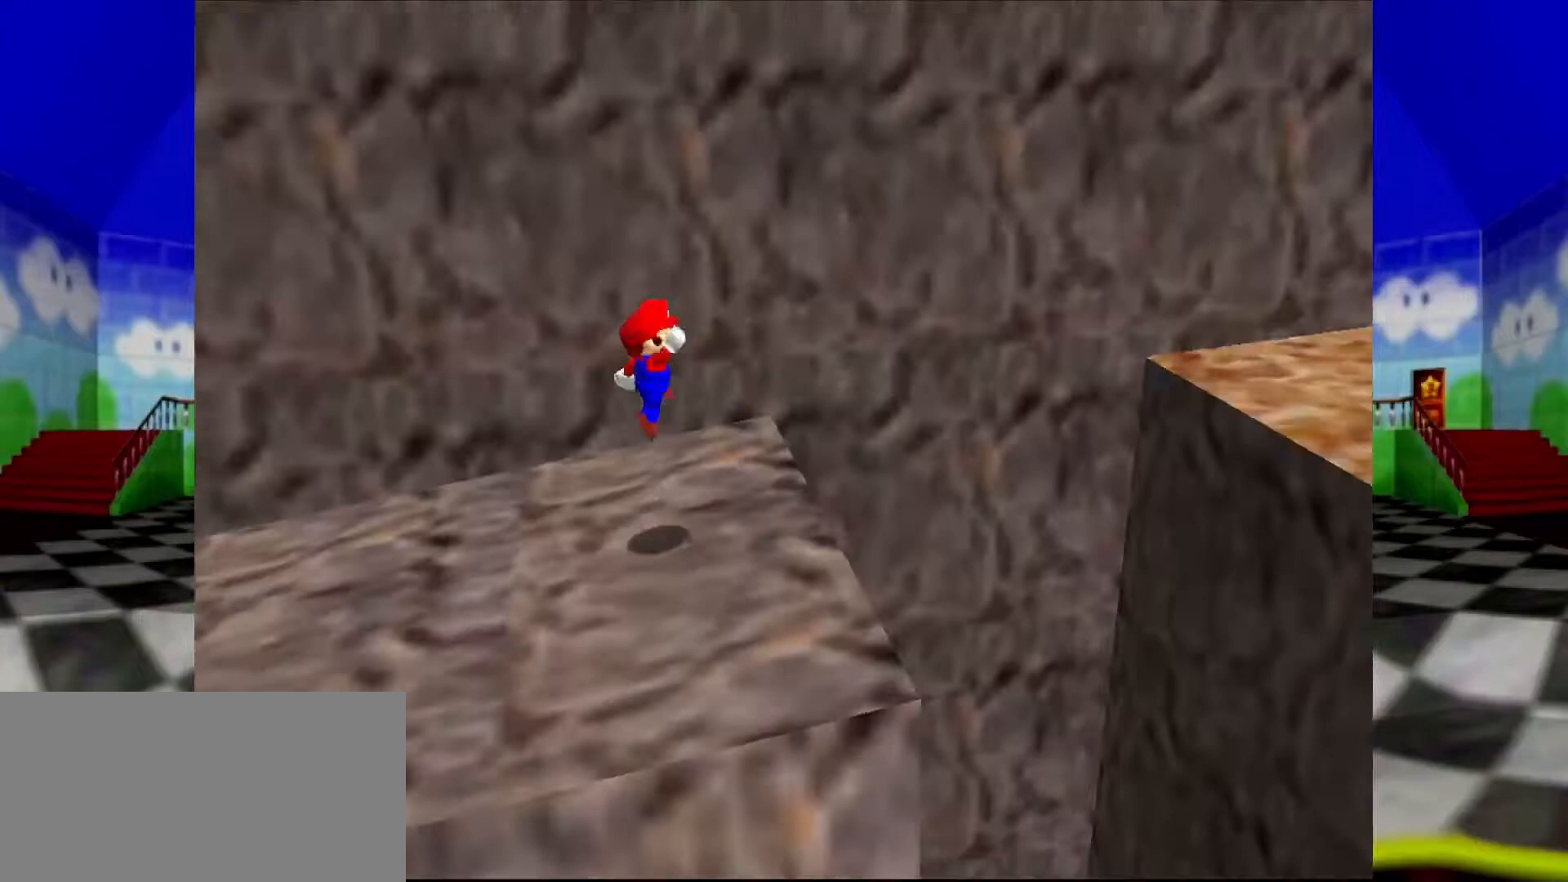
{"buttons": [], "left_stick": "center", "events": [[33, "A", "up"], [67, "left_stick", "down-right"], [167, "left_stick", "down-left"], [233, "left_stick", "left"], [500, "left_stick", "center"]]}
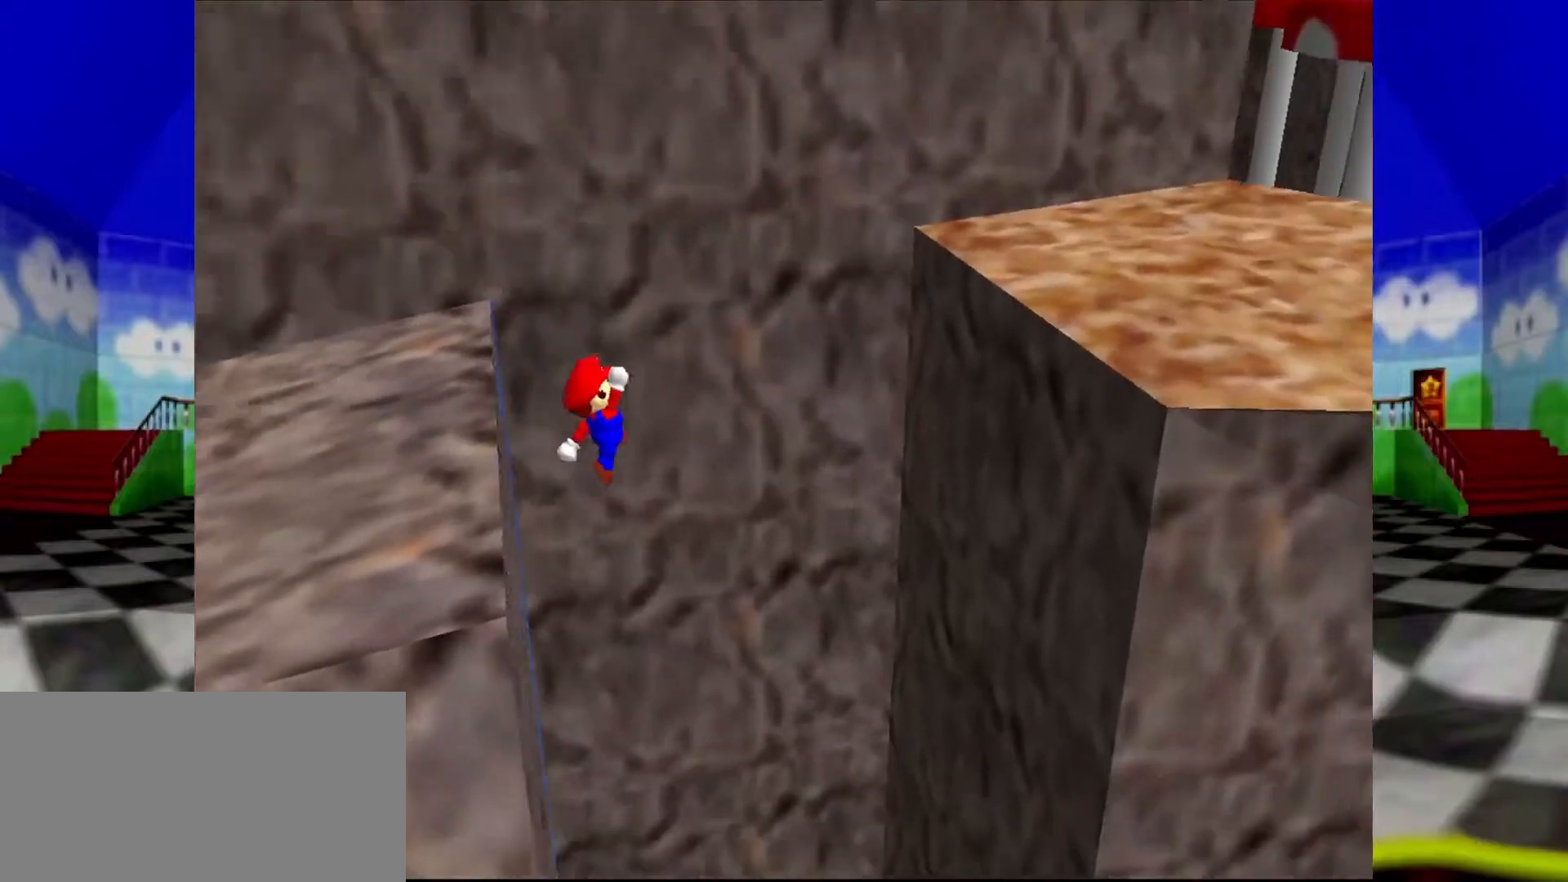
{"buttons": [], "left_stick": "center", "events": []}
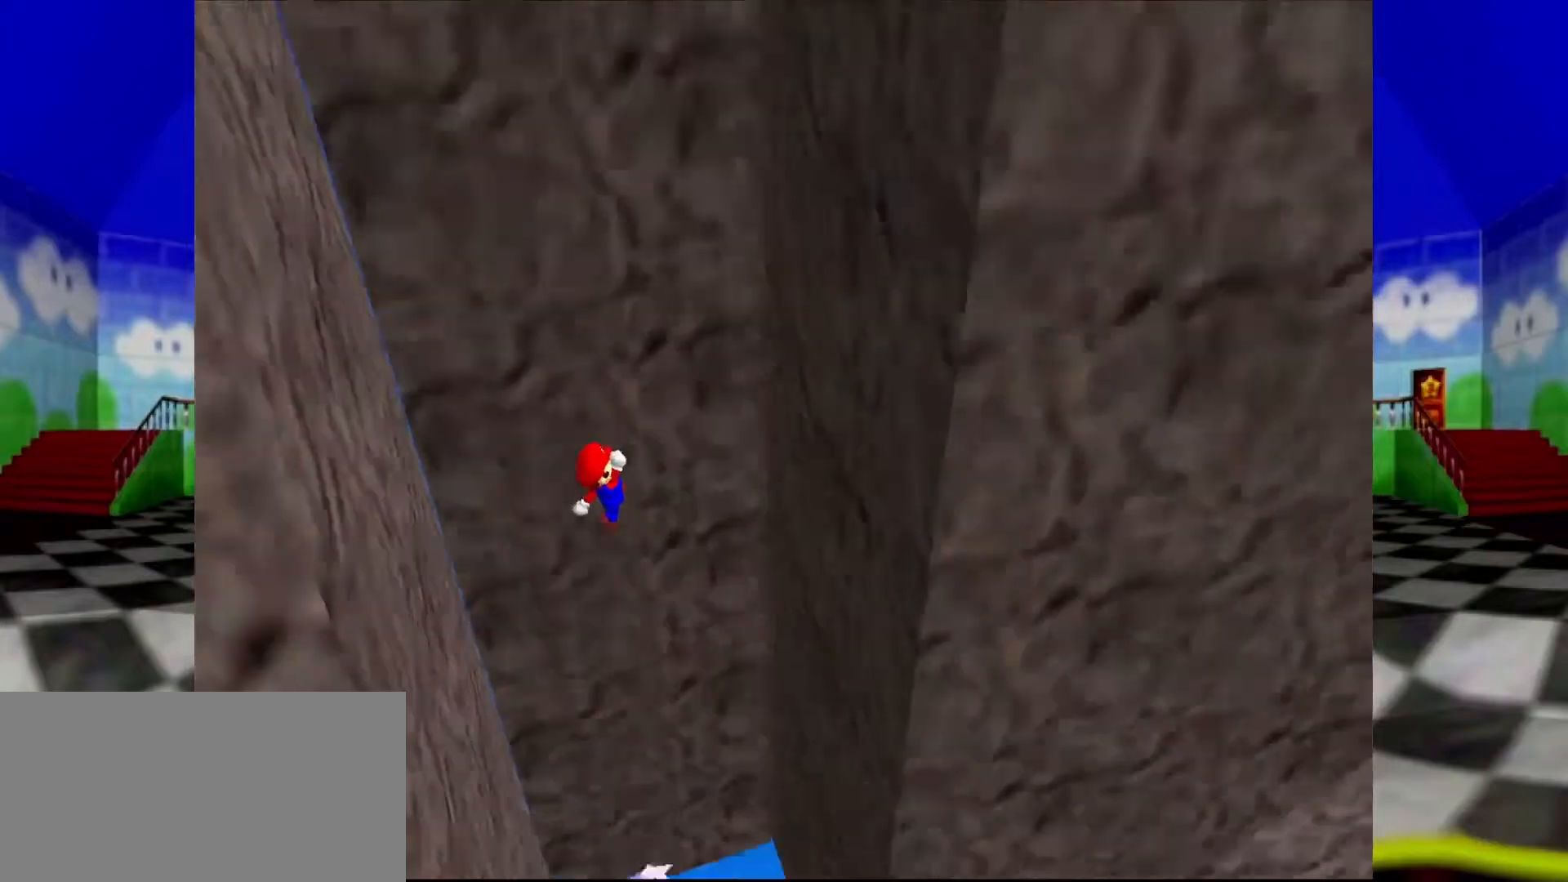
{"buttons": [], "left_stick": "left", "events": [[33, "left_stick", "down-left"], [300, "left_stick", "center"], [400, "left_stick", "left"]]}
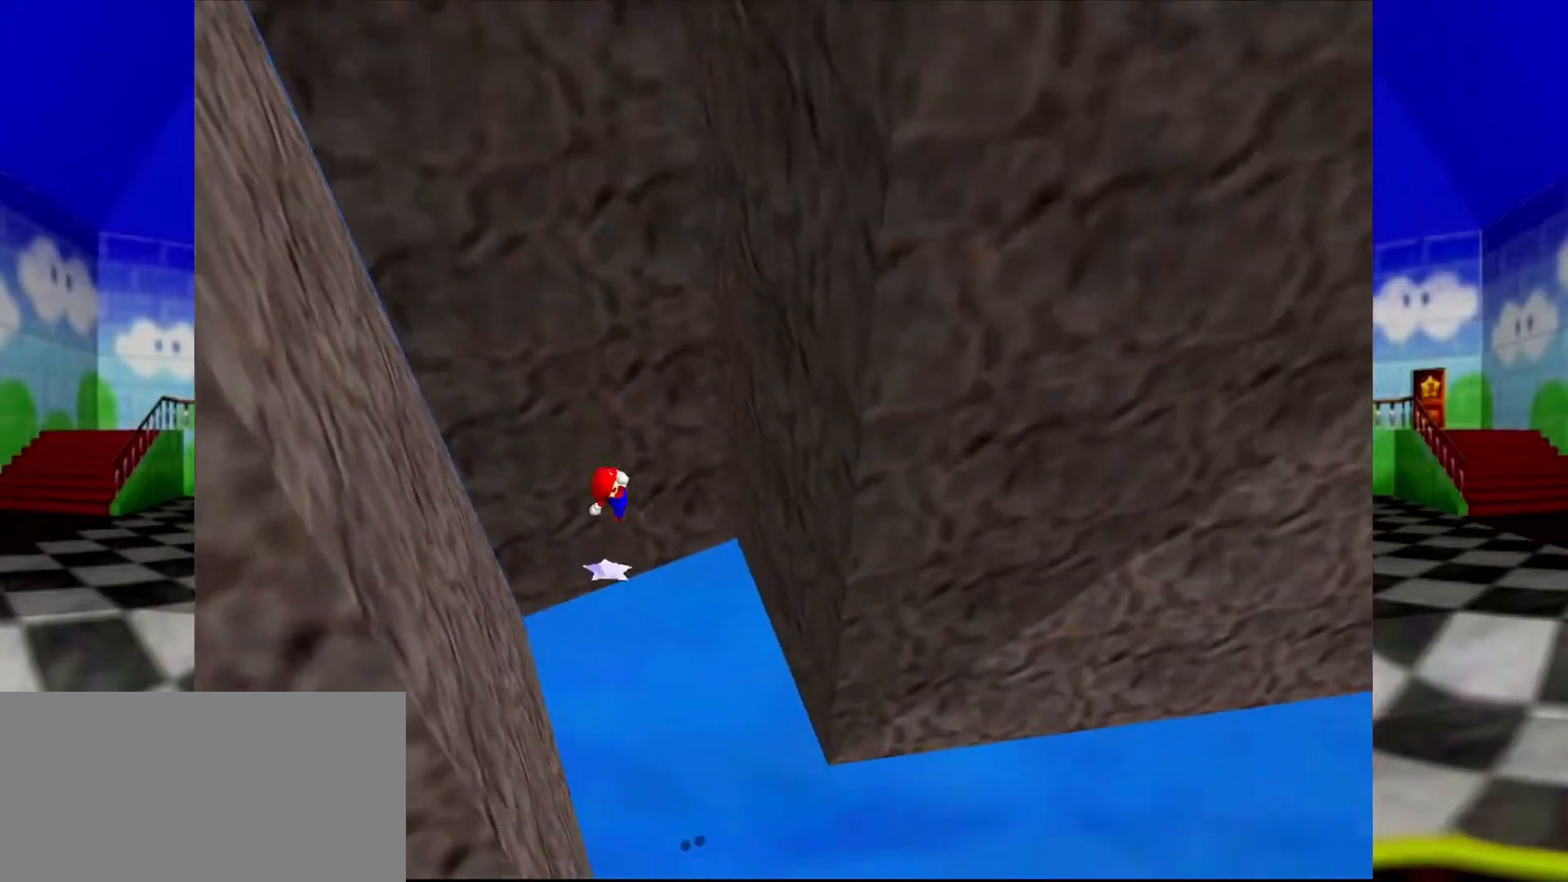
{"buttons": [], "left_stick": "center"}